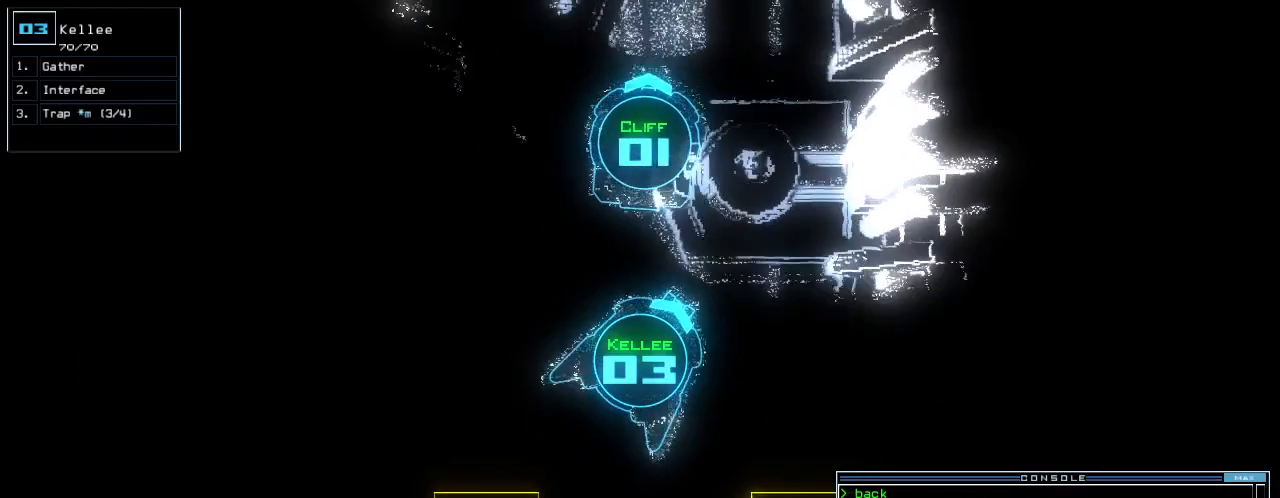
Gameplay with keyboard; each line is a JSON object with the keys held at the frame after it. "events" lists presses ("down") and releases ("up") of ".", "0", "1", "2", "3", "4", "5", "6", "7", "8", "9", "a", "b", "backspace", "c", "caps_lock", "comma", "ctrl_l", "ctrl_r", "d", "down", "e", "equals", "escape", "f", "f7", "g", "h", "i", "j", "k", "l", "left", "m", "minus", "n", "o", "p", "q", "quote", "r", "return", "right", "s", "semicolon", "shift_l", "shift_r", "space", "t", "tab", "tilde", "u", "up", "v", "w", "x", "y" and "z" between this image and that frame as [ms after this image, input, new state], when the widget could be followed in between. No other keys are recorded. Mouse input is not recorded. Not read: other_keys.
{"keys": ["right", "up"], "events": [[100, "down", "up"], [200, "up", "down"]]}
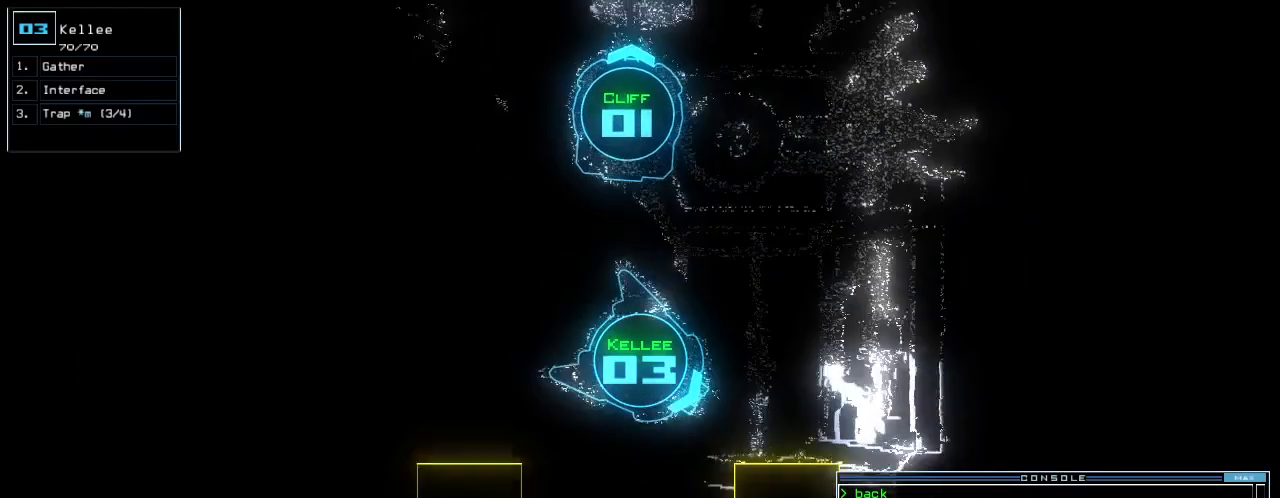
{"keys": ["up"], "events": [[260, "right", "up"]]}
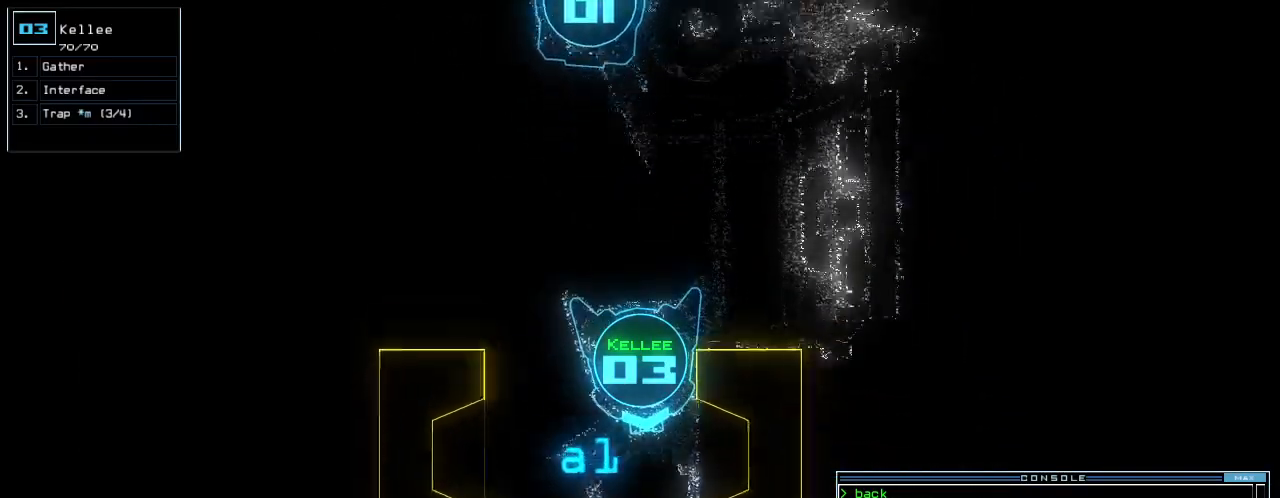
{"keys": ["left", "up"], "events": [[100, "right", "down"], [200, "right", "up"], [420, "left", "down"]]}
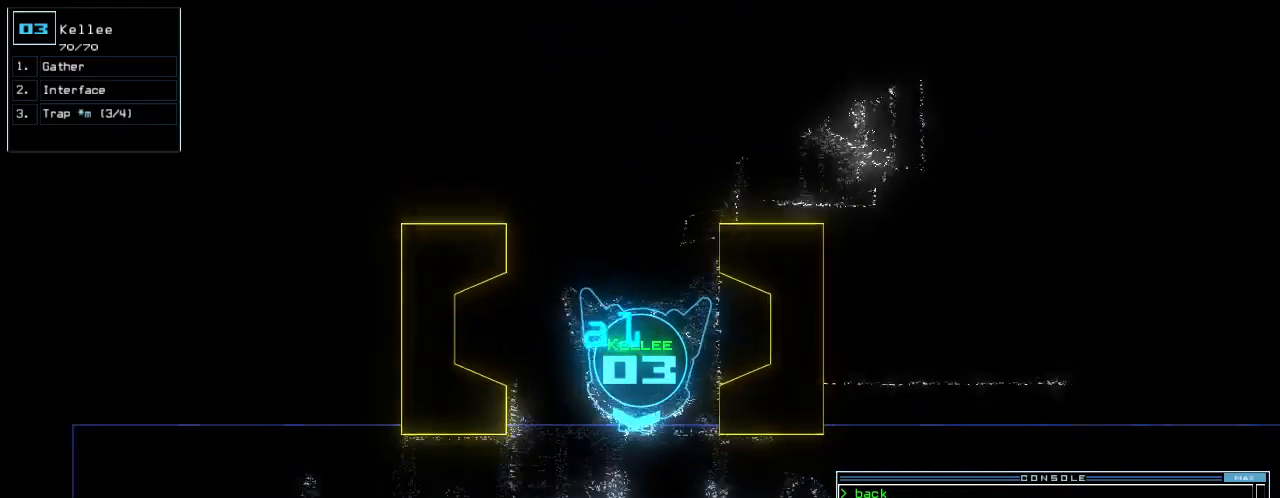
{"keys": ["up"], "events": [[20, "left", "up"], [200, "left", "down"], [300, "left", "up"]]}